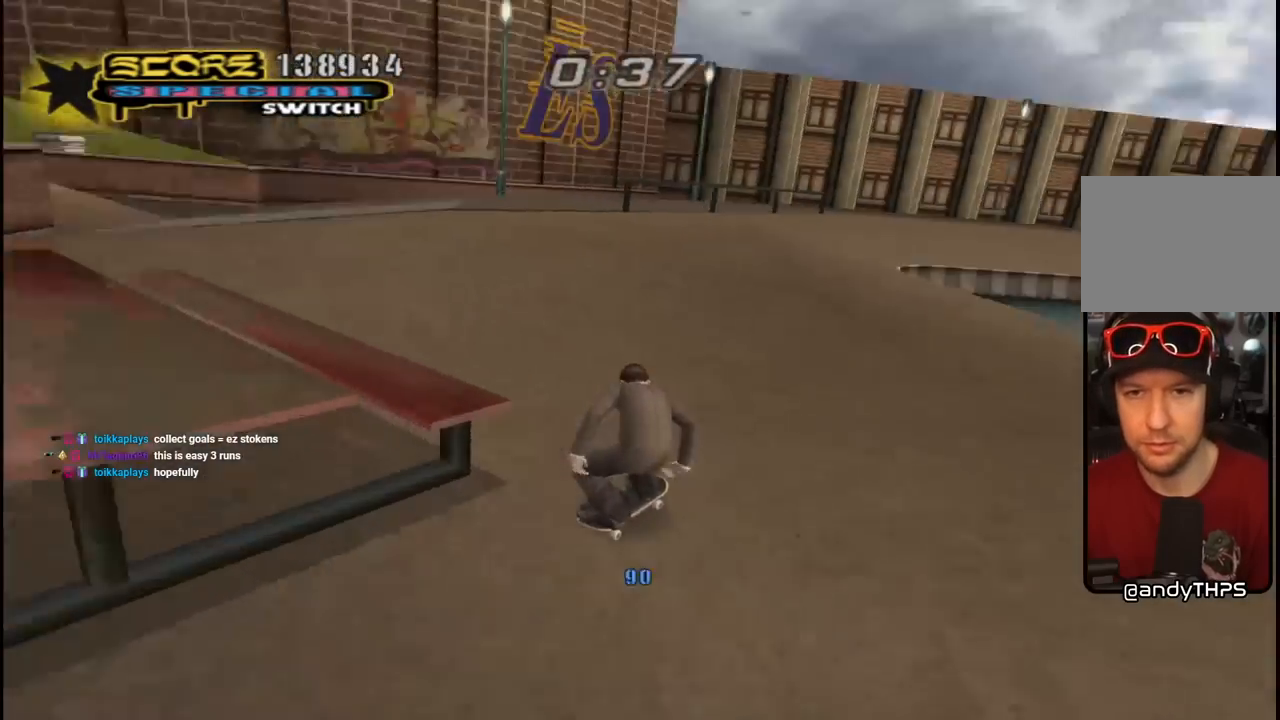
Gameplay with a controller (PlayStation layout); each line is a JSON object with the inputs held at the frame after it. "events" lists button and stick changes between this image and that frame as [ms after this image, input, new state], when the widget could be followed in between.
{"buttons": ["CROSS", "DPAD_RIGHT"], "left_stick": "center", "right_stick": "center", "events": [[17, "right_stick", "center"], [33, "DPAD_DOWN", "up"], [333, "DPAD_RIGHT", "up"], [367, "DPAD_RIGHT", "down"], [500, "CROSS", "down"]]}
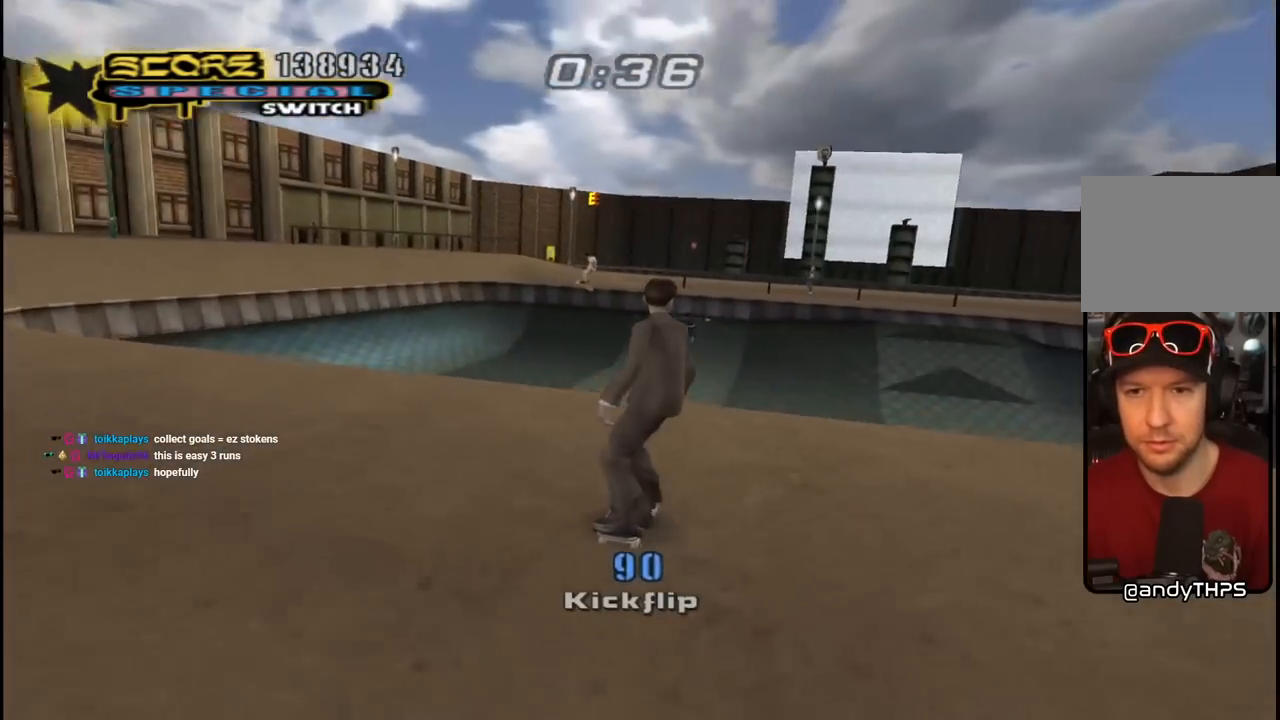
{"buttons": ["CROSS"], "left_stick": "center", "right_stick": "center", "events": [[17, "DPAD_RIGHT", "up"]]}
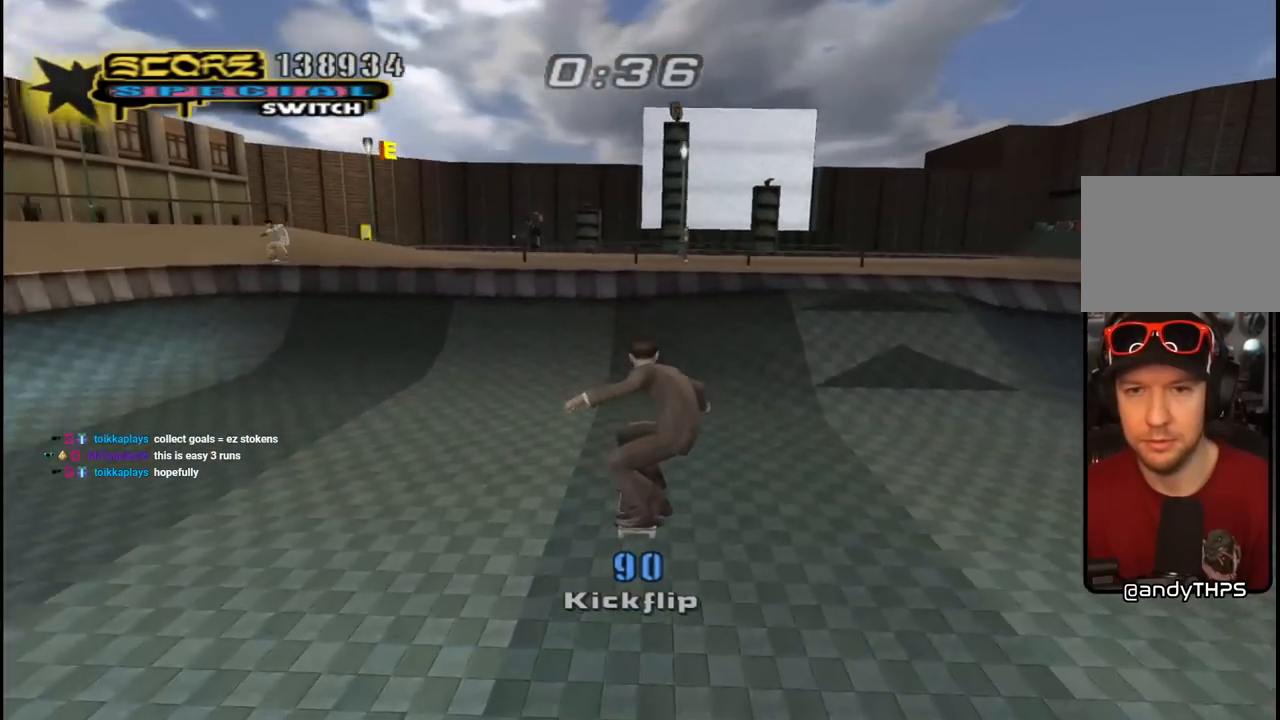
{"buttons": ["CROSS", "DPAD_LEFT"], "left_stick": "center", "right_stick": "center", "events": [[233, "DPAD_RIGHT", "down"], [400, "DPAD_RIGHT", "up"], [500, "DPAD_LEFT", "down"]]}
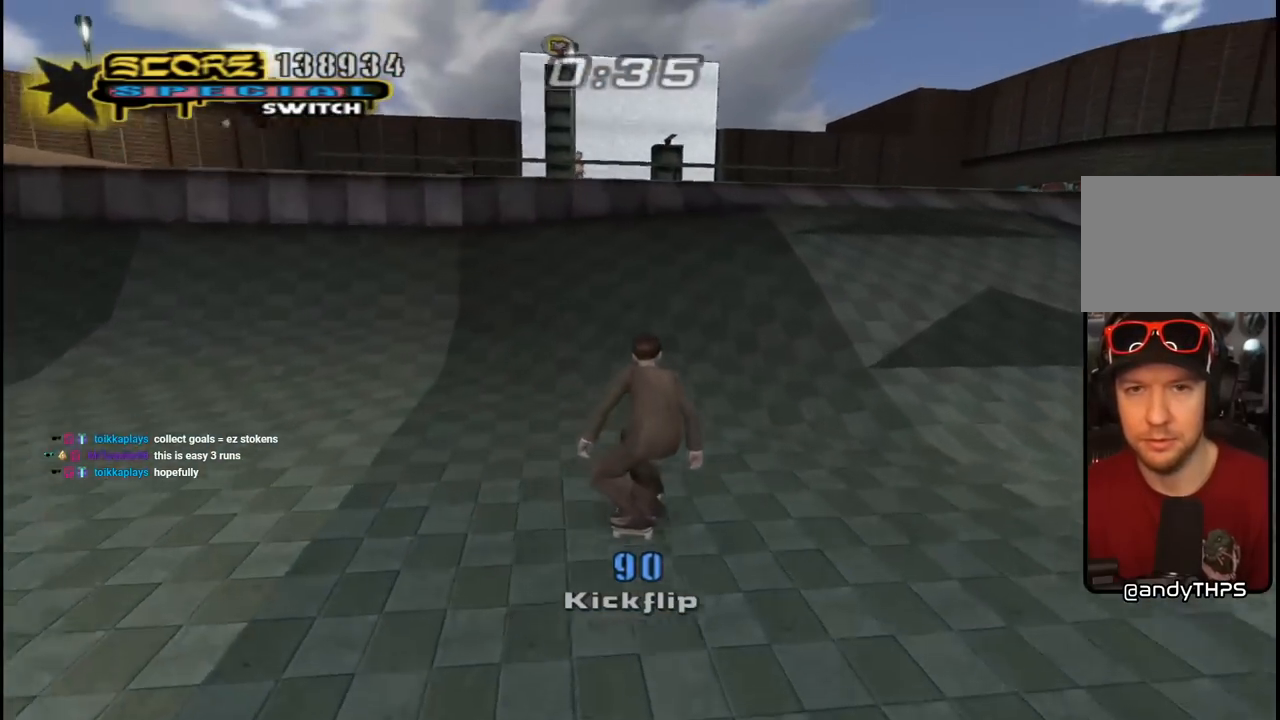
{"buttons": ["CROSS"], "left_stick": "center", "right_stick": "center", "events": [[117, "DPAD_DOWN", "down"], [150, "DPAD_DOWN", "up"], [283, "DPAD_LEFT", "up"], [317, "CROSS", "up"], [400, "CROSS", "down"]]}
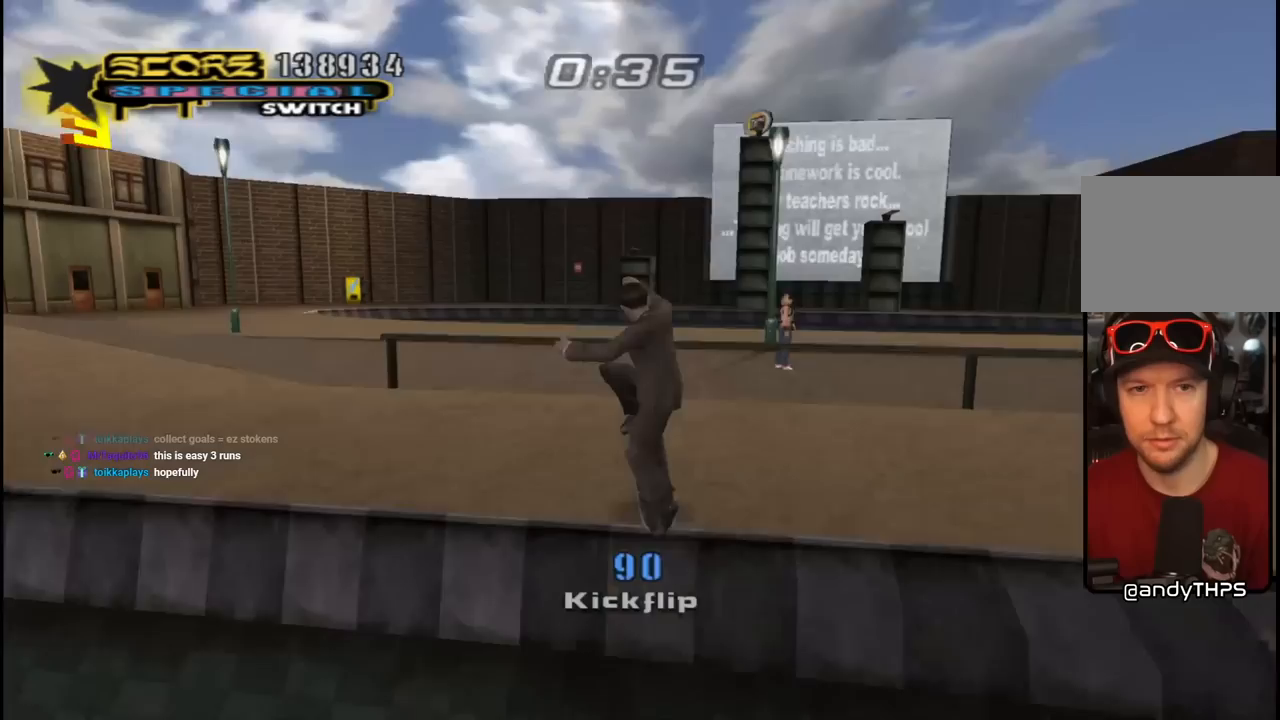
{"buttons": ["CROSS", "DPAD_DOWN", "DPAD_LEFT"], "left_stick": "center", "right_stick": "center", "events": [[117, "DPAD_LEFT", "down"], [167, "DPAD_UP", "down"], [167, "L1", "down"], [167, "R1", "down"], [300, "L1", "up"], [317, "DPAD_UP", "up"], [350, "DPAD_DOWN", "down"], [350, "R1", "up"]]}
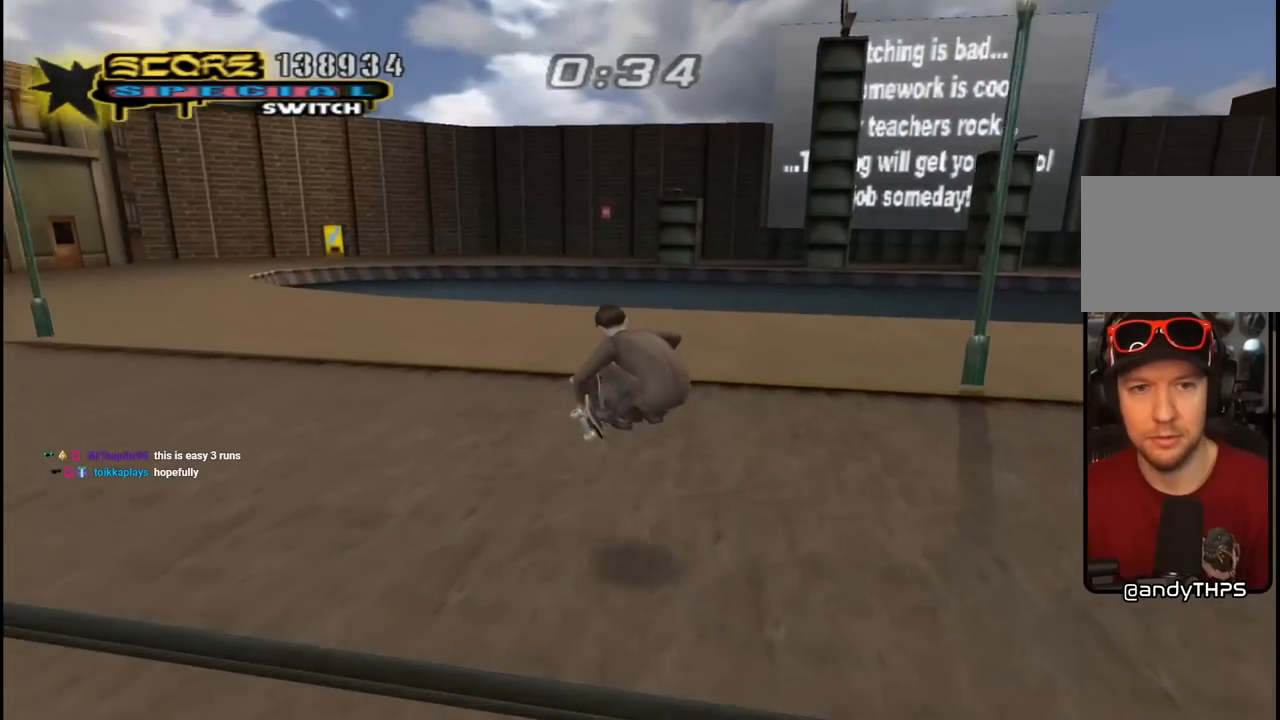
{"buttons": ["CROSS", "DPAD_DOWN"], "left_stick": "center", "right_stick": "center", "events": [[17, "DPAD_DOWN", "up"], [83, "DPAD_UP", "down"], [100, "DPAD_UP", "up"], [200, "L1", "down"], [217, "R1", "down"], [250, "DPAD_DOWN", "down"], [267, "DPAD_LEFT", "up"], [317, "L1", "up"], [367, "R1", "up"]]}
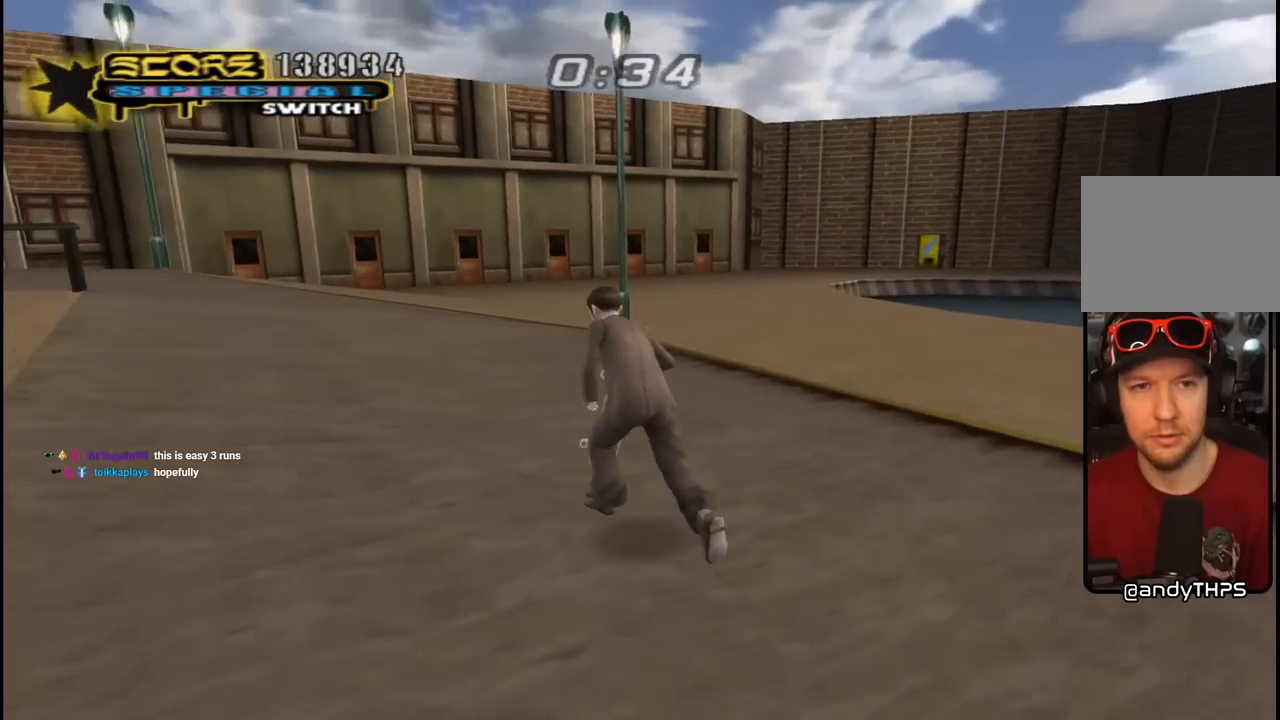
{"buttons": ["CROSS"], "left_stick": "center", "right_stick": "center", "events": [[150, "DPAD_LEFT", "down"], [333, "DPAD_DOWN", "up"], [333, "DPAD_LEFT", "up"]]}
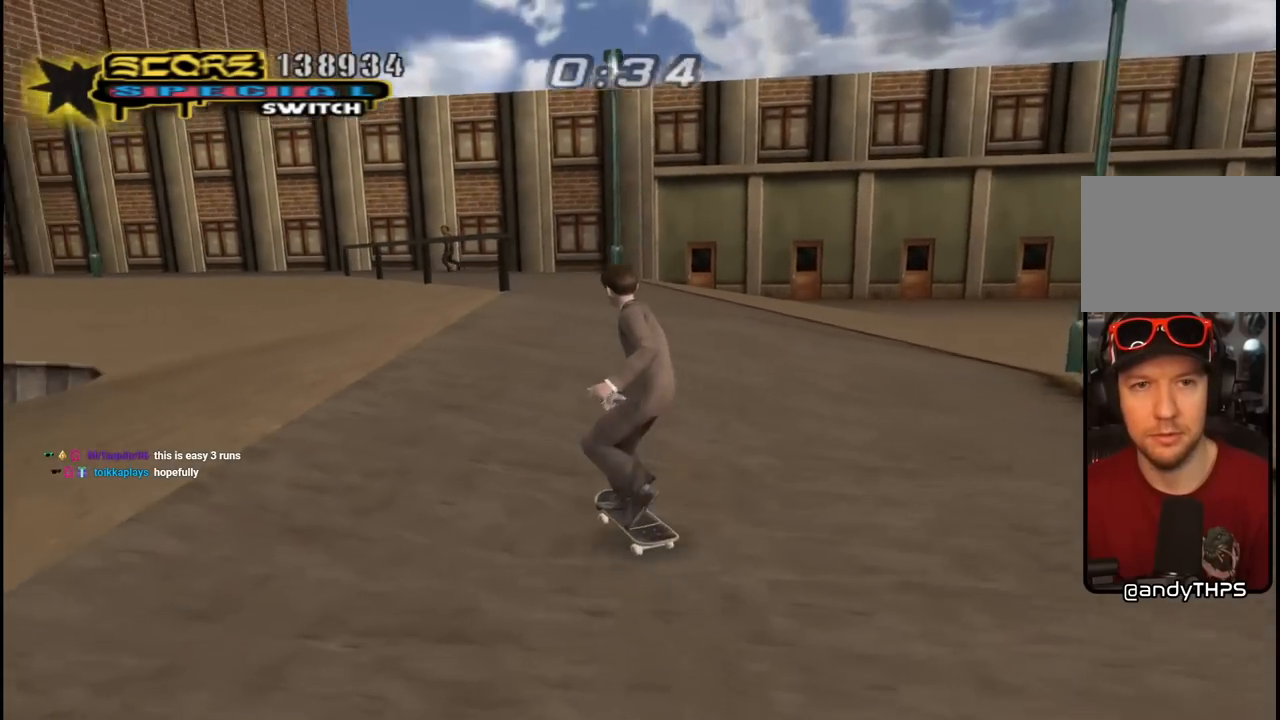
{"buttons": ["CROSS", "DPAD_DOWN", "DPAD_LEFT"], "left_stick": "center", "right_stick": "center", "events": [[33, "DPAD_DOWN", "down"], [33, "DPAD_LEFT", "down"], [117, "DPAD_LEFT", "up"], [300, "DPAD_DOWN", "up"], [333, "CROSS", "up"], [383, "DPAD_DOWN", "down"], [400, "CROSS", "down"], [467, "DPAD_LEFT", "down"]]}
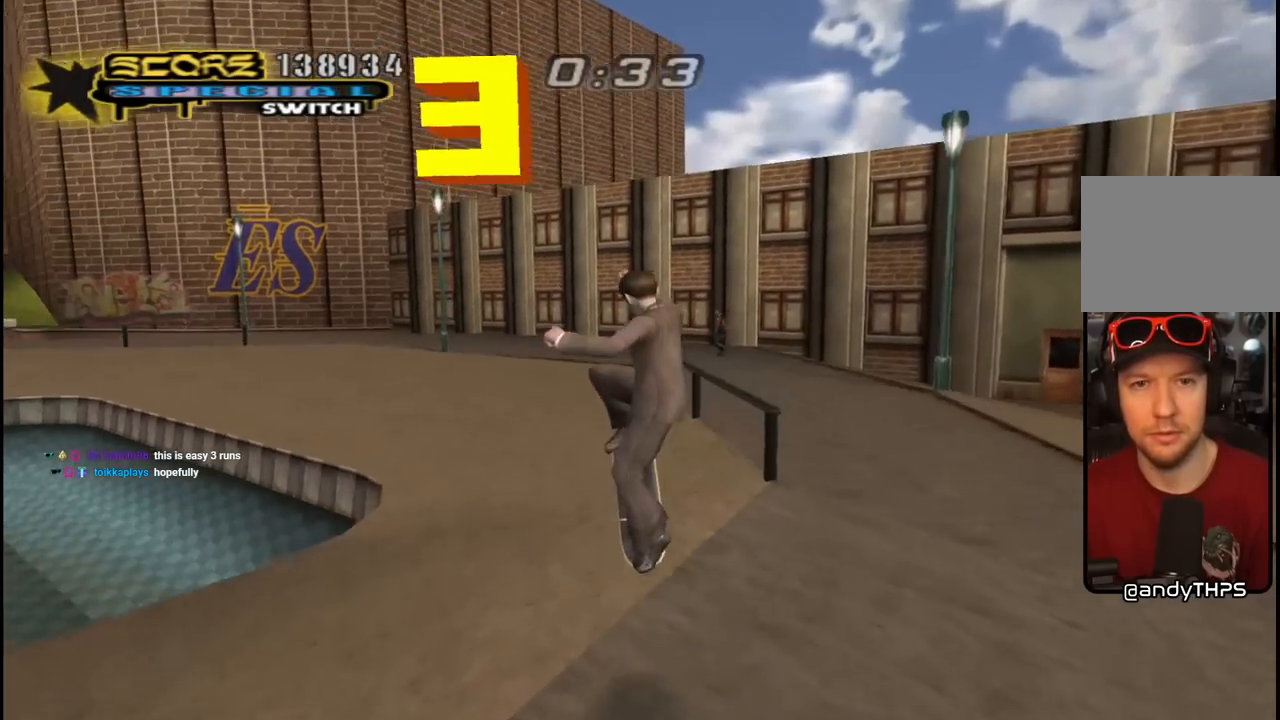
{"buttons": ["CROSS", "DPAD_DOWN"], "left_stick": "center", "right_stick": "center", "events": [[17, "R1", "down"], [67, "DPAD_DOWN", "up"], [217, "DPAD_LEFT", "up"], [317, "L1", "down"], [333, "DPAD_LEFT", "down"], [333, "DPAD_UP", "down"], [417, "DPAD_UP", "up"], [467, "DPAD_DOWN", "down"], [467, "L1", "up"], [483, "DPAD_LEFT", "up"], [483, "R1", "up"]]}
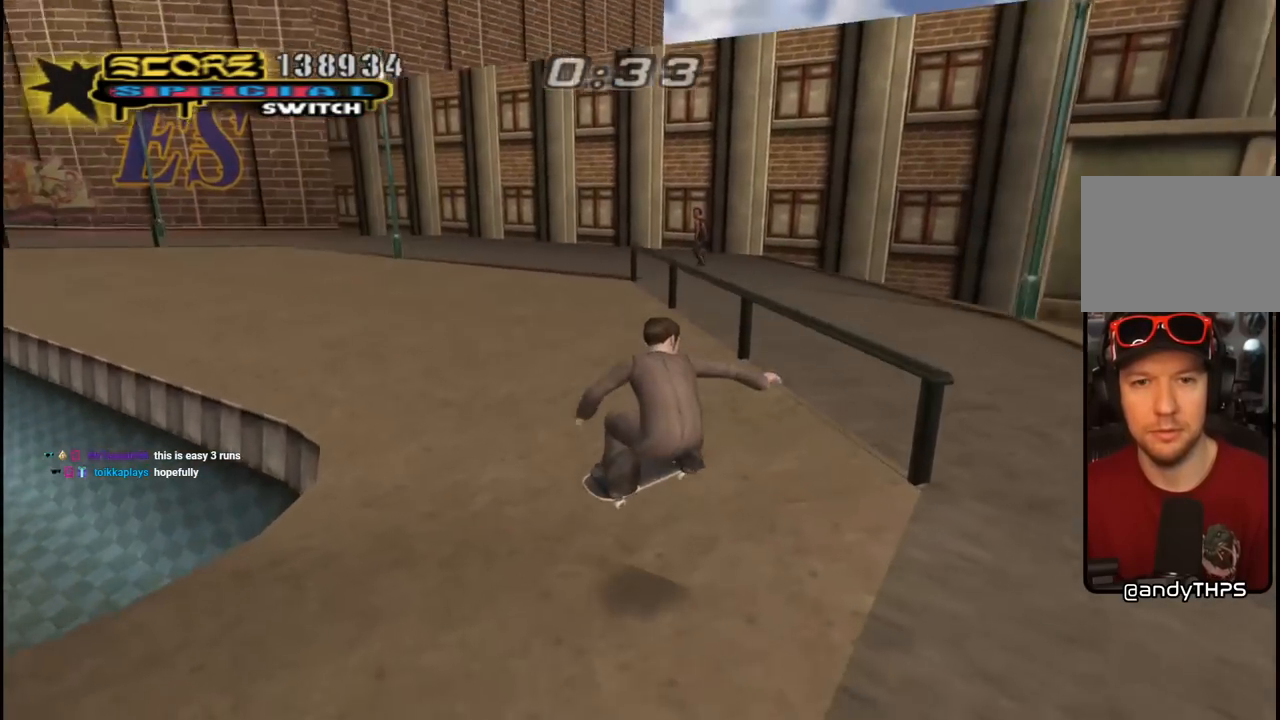
{"buttons": ["CROSS"], "left_stick": "center", "right_stick": "center", "events": [[33, "DPAD_RIGHT", "down"], [67, "DPAD_RIGHT", "up"], [267, "DPAD_RIGHT", "down"], [283, "CROSS", "up"], [300, "DPAD_RIGHT", "up"], [317, "CROSS", "down"], [350, "DPAD_LEFT", "down"], [417, "DPAD_LEFT", "up"], [483, "DPAD_DOWN", "up"]]}
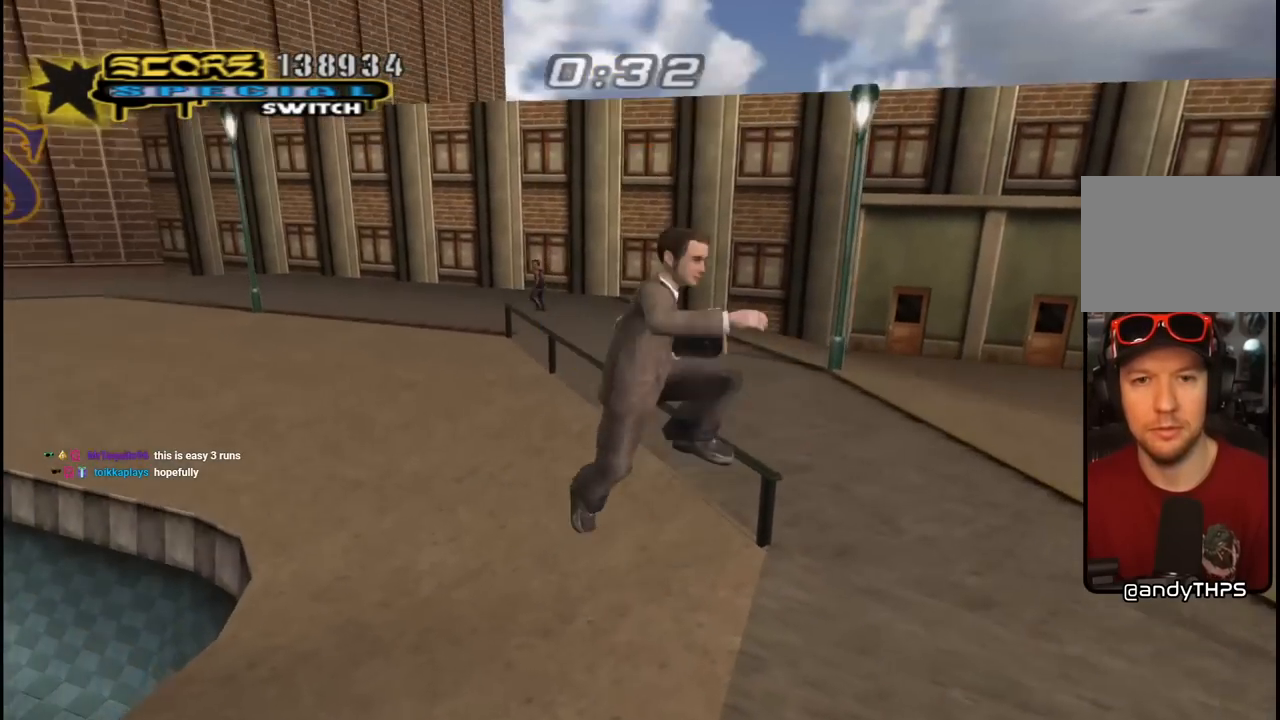
{"buttons": ["CROSS", "DPAD_RIGHT"], "left_stick": "center", "right_stick": "center", "events": [[133, "DPAD_UP", "down"], [150, "DPAD_RIGHT", "down"], [167, "DPAD_UP", "up"]]}
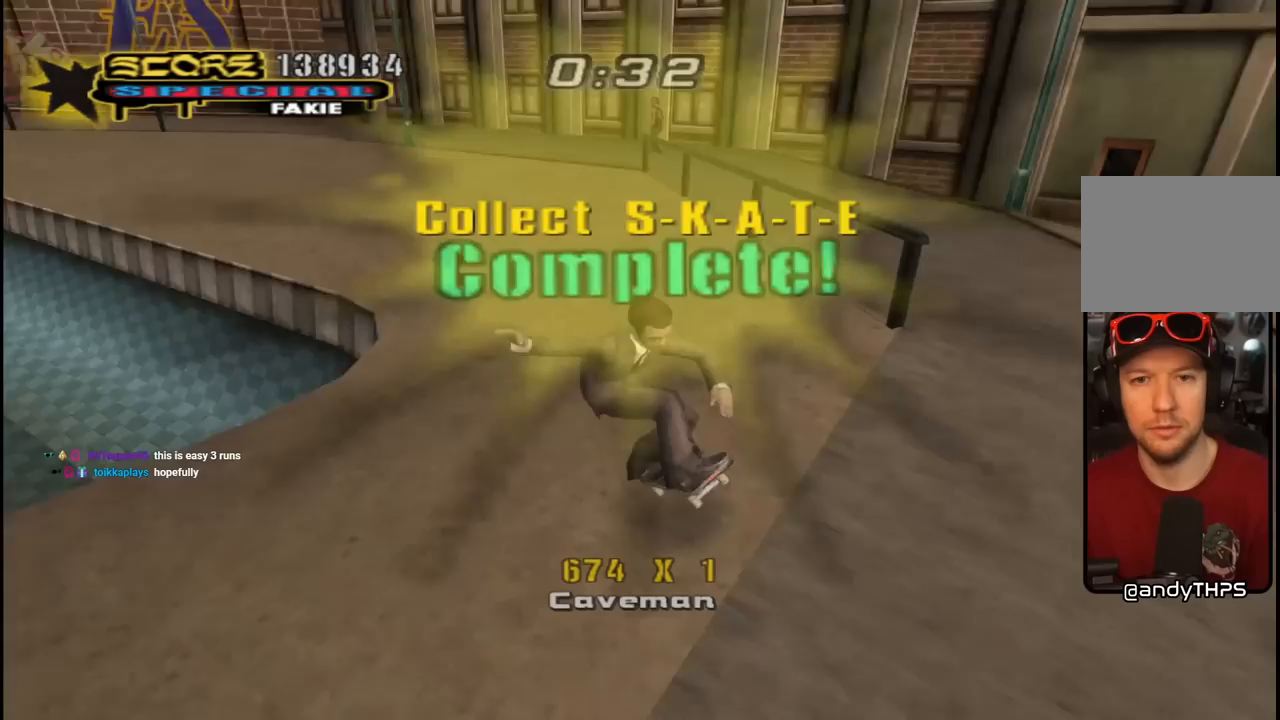
{"buttons": ["CROSS", "DPAD_RIGHT"], "left_stick": "center", "right_stick": "center", "events": [[150, "L1", "down"], [300, "R1", "down"], [433, "L1", "up"], [450, "R1", "up"]]}
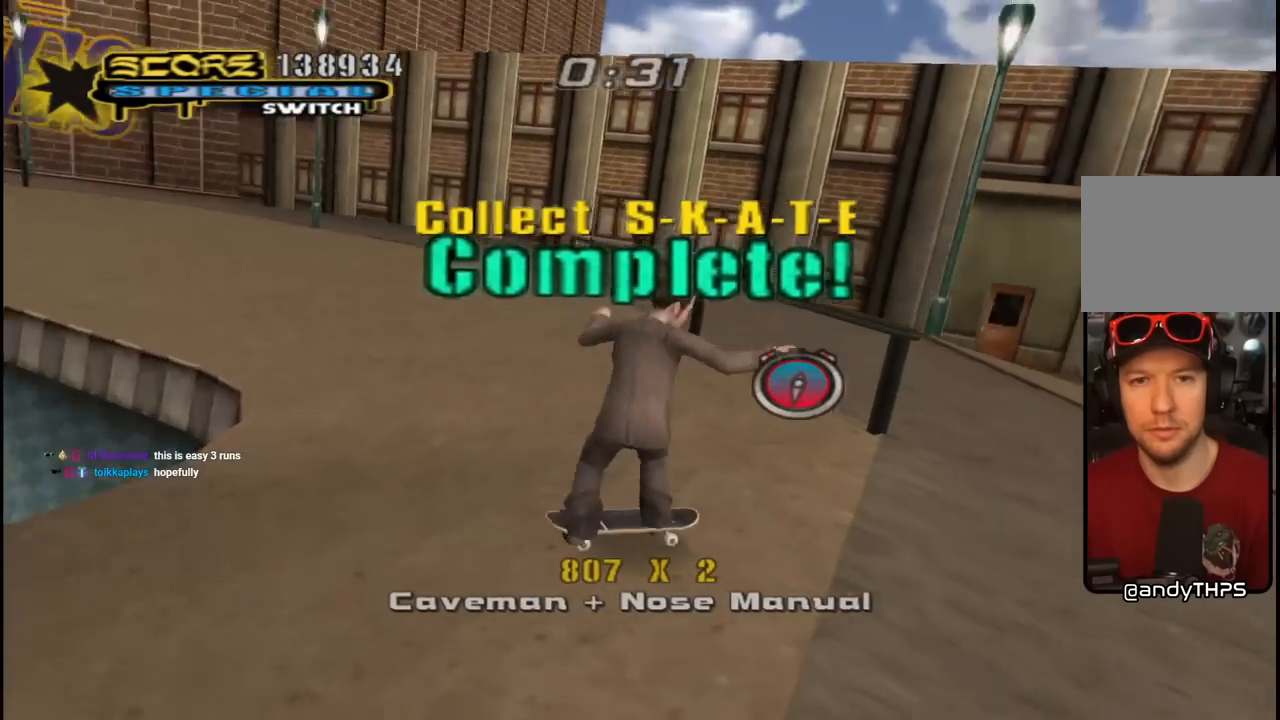
{"buttons": ["CROSS", "DPAD_UP"], "left_stick": "center", "right_stick": "center", "events": [[317, "DPAD_UP", "down"], [333, "L1", "down"], [333, "R1", "down"], [483, "DPAD_RIGHT", "up"], [500, "L1", "up"], [500, "R1", "up"]]}
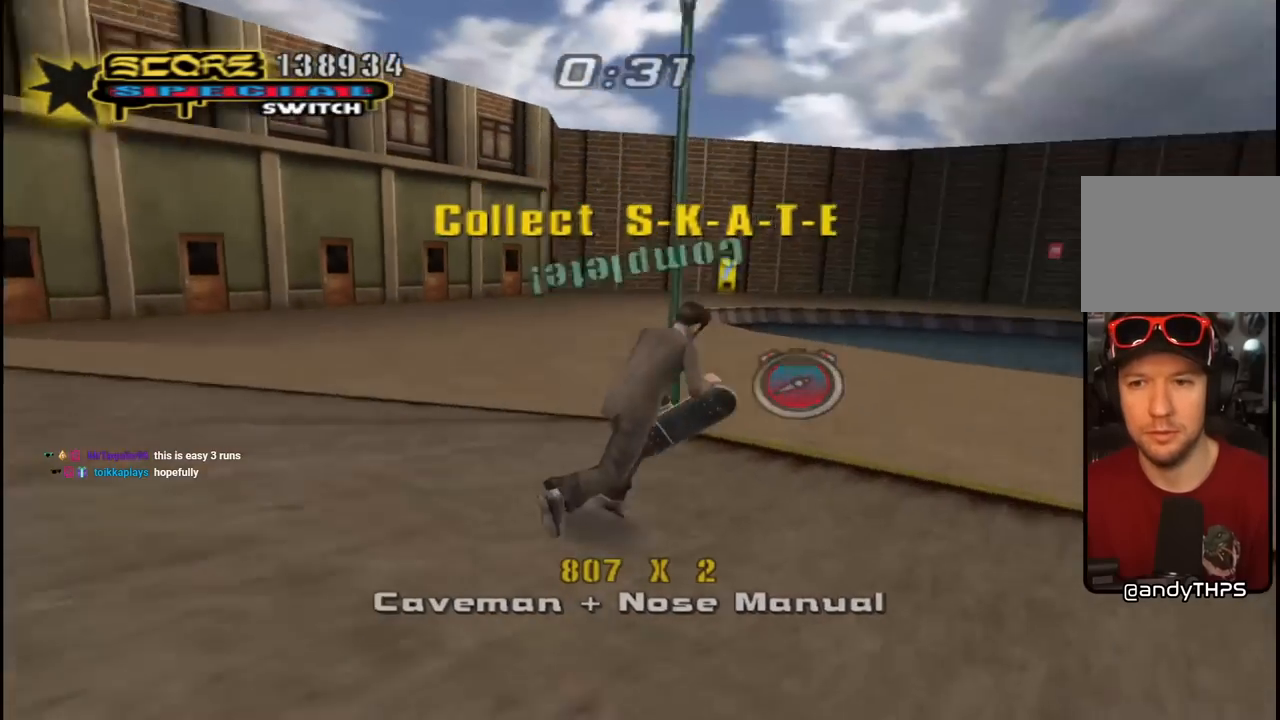
{"buttons": ["CROSS", "DPAD_LEFT"], "left_stick": "center", "right_stick": "center", "events": [[83, "DPAD_LEFT", "down"], [217, "DPAD_UP", "up"], [267, "DPAD_DOWN", "down"], [450, "DPAD_DOWN", "up"]]}
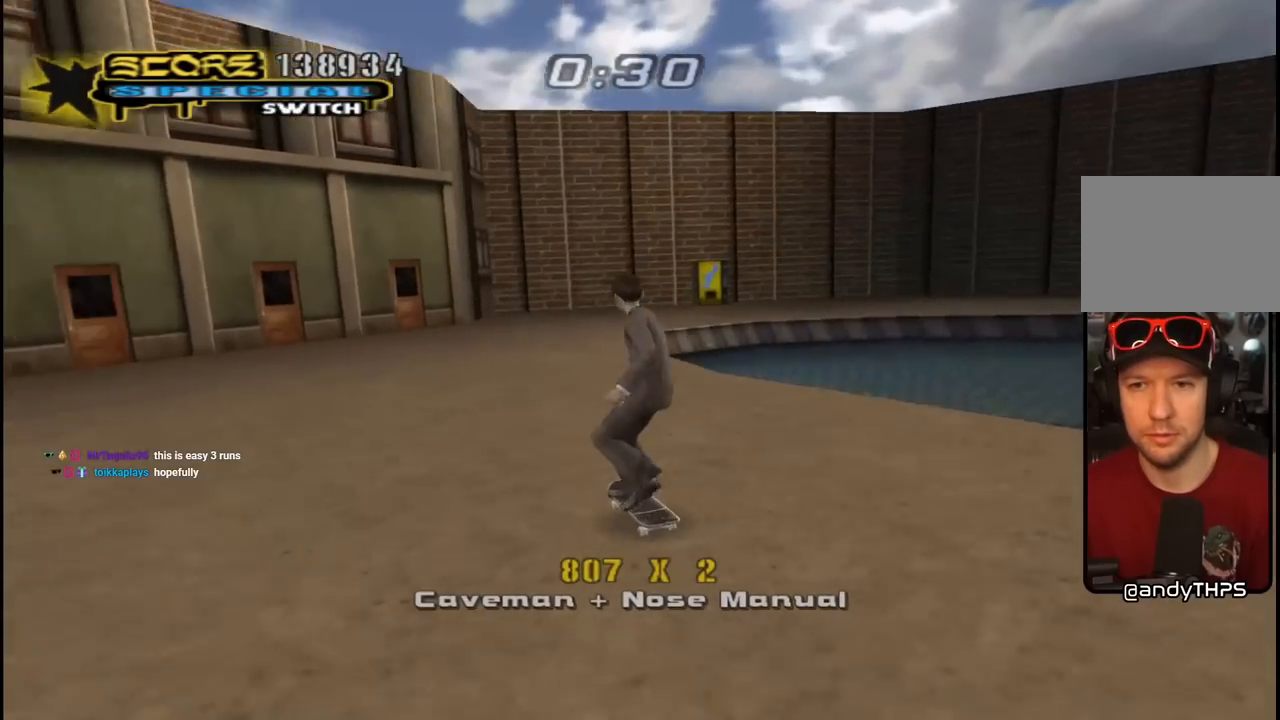
{"buttons": [], "left_stick": "center", "right_stick": "left", "events": [[17, "CROSS", "up"], [17, "DPAD_LEFT", "up"], [67, "right_stick", "left"]]}
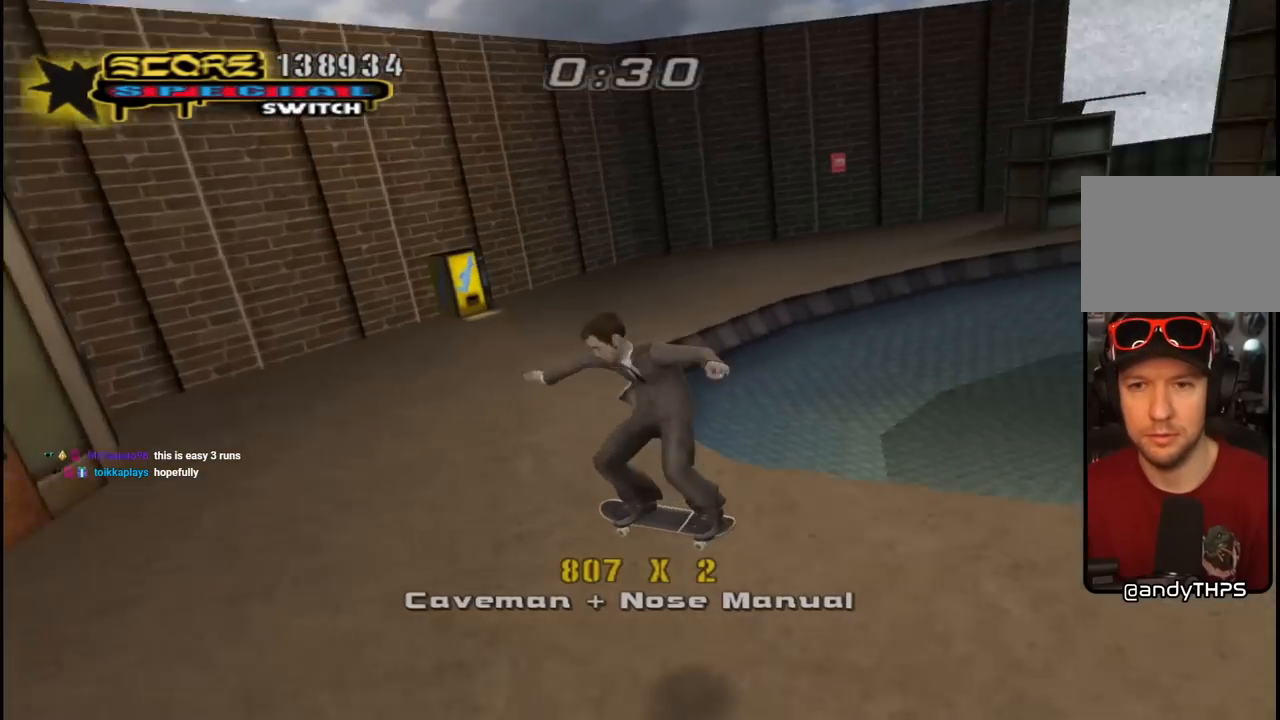
{"buttons": ["CROSS", "DPAD_DOWN", "DPAD_RIGHT"], "left_stick": "center", "right_stick": "center", "events": [[150, "DPAD_RIGHT", "down"], [183, "DPAD_DOWN", "down"], [200, "right_stick", "center"], [267, "CROSS", "down"]]}
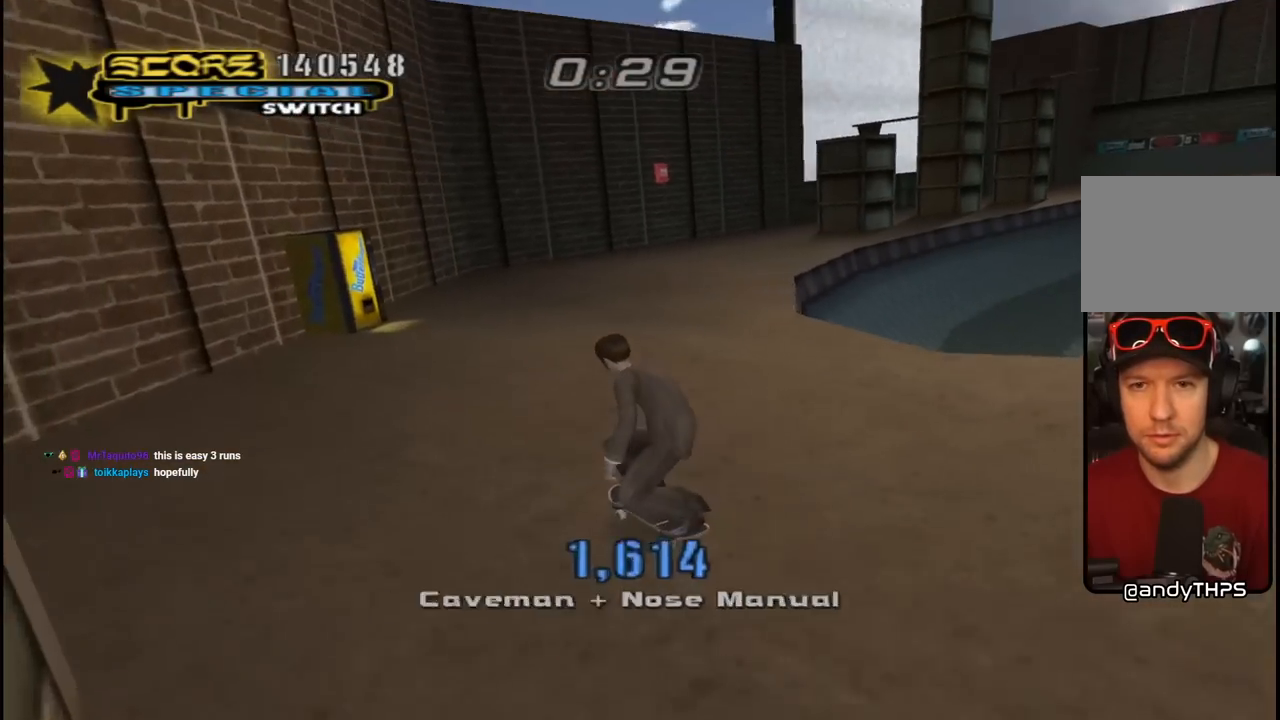
{"buttons": ["CROSS"], "left_stick": "center", "right_stick": "center", "events": [[67, "DPAD_DOWN", "up"], [150, "DPAD_RIGHT", "up"], [317, "DPAD_RIGHT", "down"], [450, "DPAD_RIGHT", "up"]]}
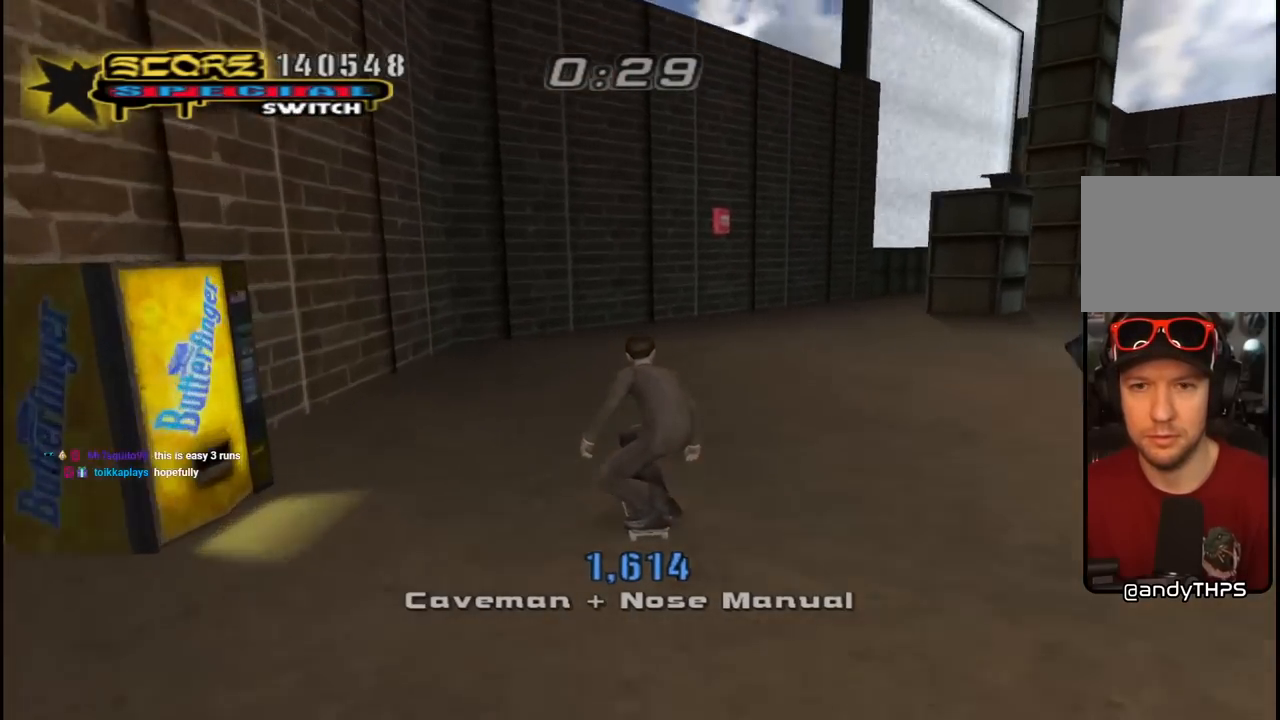
{"buttons": ["CROSS"], "left_stick": "center", "right_stick": "center", "events": [[150, "DPAD_RIGHT", "down"], [283, "DPAD_RIGHT", "up"], [383, "DPAD_RIGHT", "down"], [450, "DPAD_RIGHT", "up"]]}
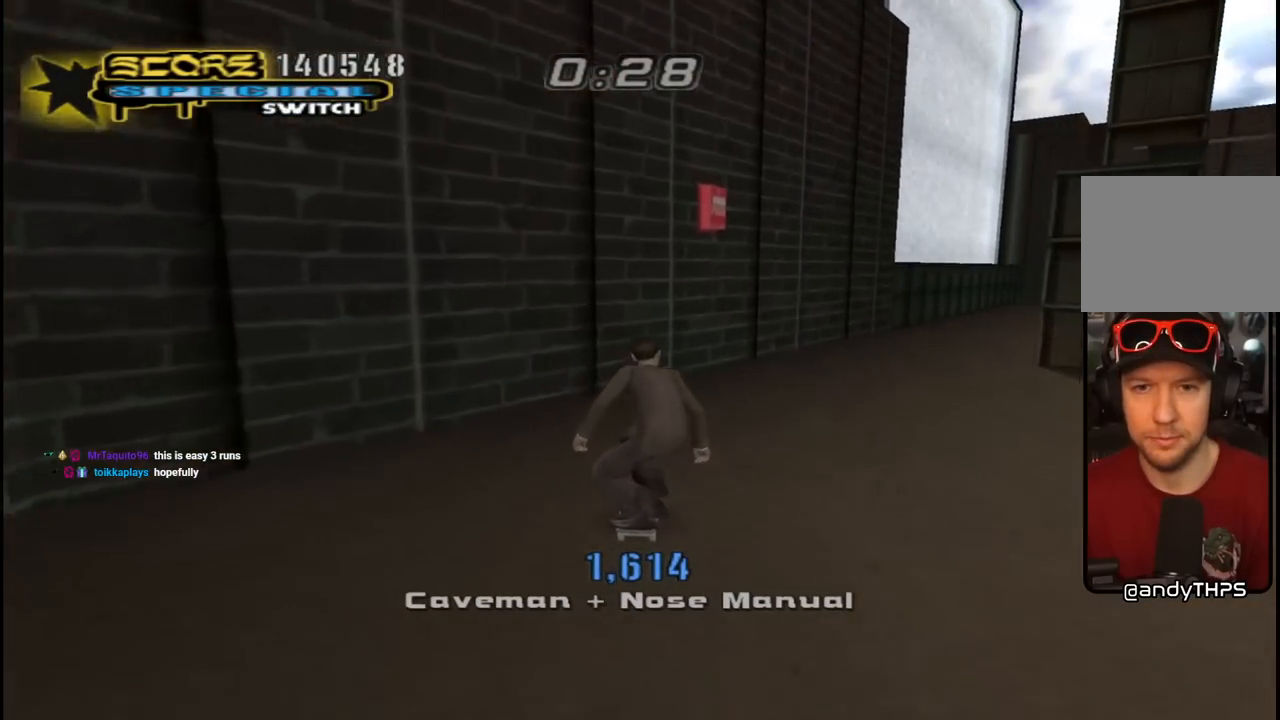
{"buttons": ["TRIANGLE"], "left_stick": "center", "right_stick": "center", "events": [[67, "CROSS", "up"], [83, "TRIANGLE", "down"]]}
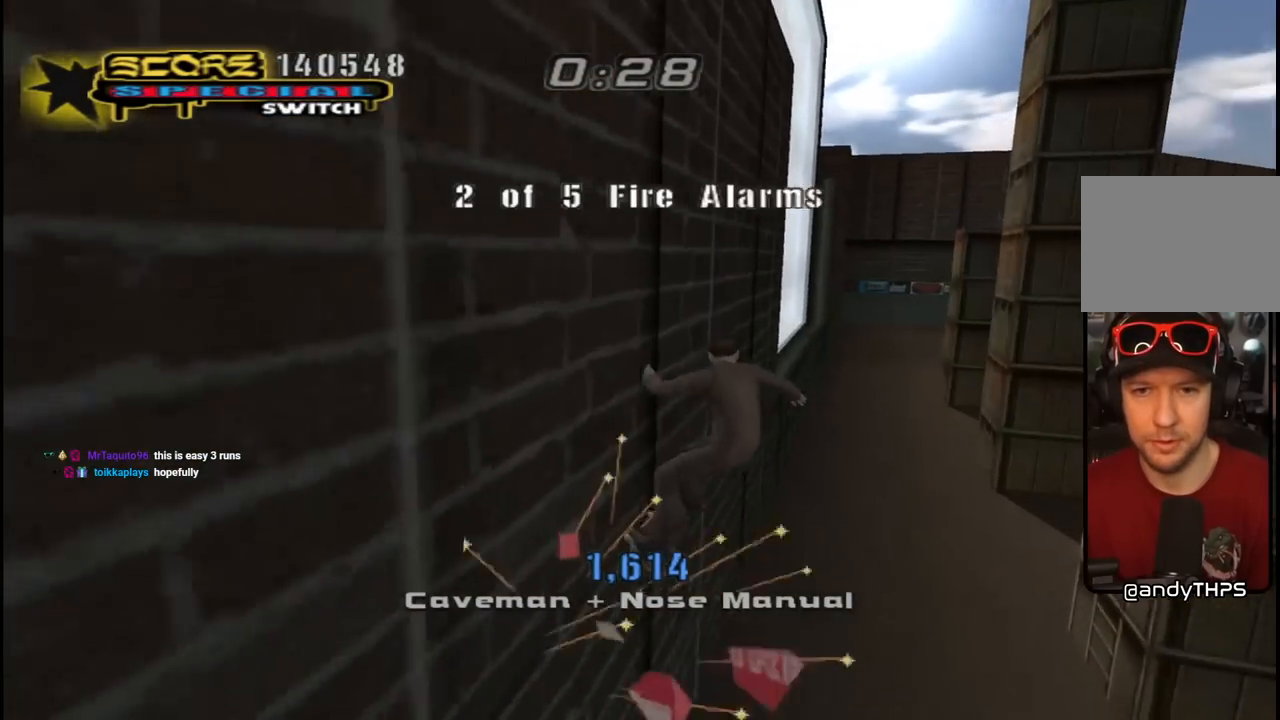
{"buttons": ["CROSS", "DPAD_RIGHT"], "left_stick": "center", "right_stick": "center", "events": [[50, "TRIANGLE", "up"], [250, "right_stick", "left"], [367, "right_stick", "center"], [433, "CROSS", "down"], [433, "DPAD_RIGHT", "down"]]}
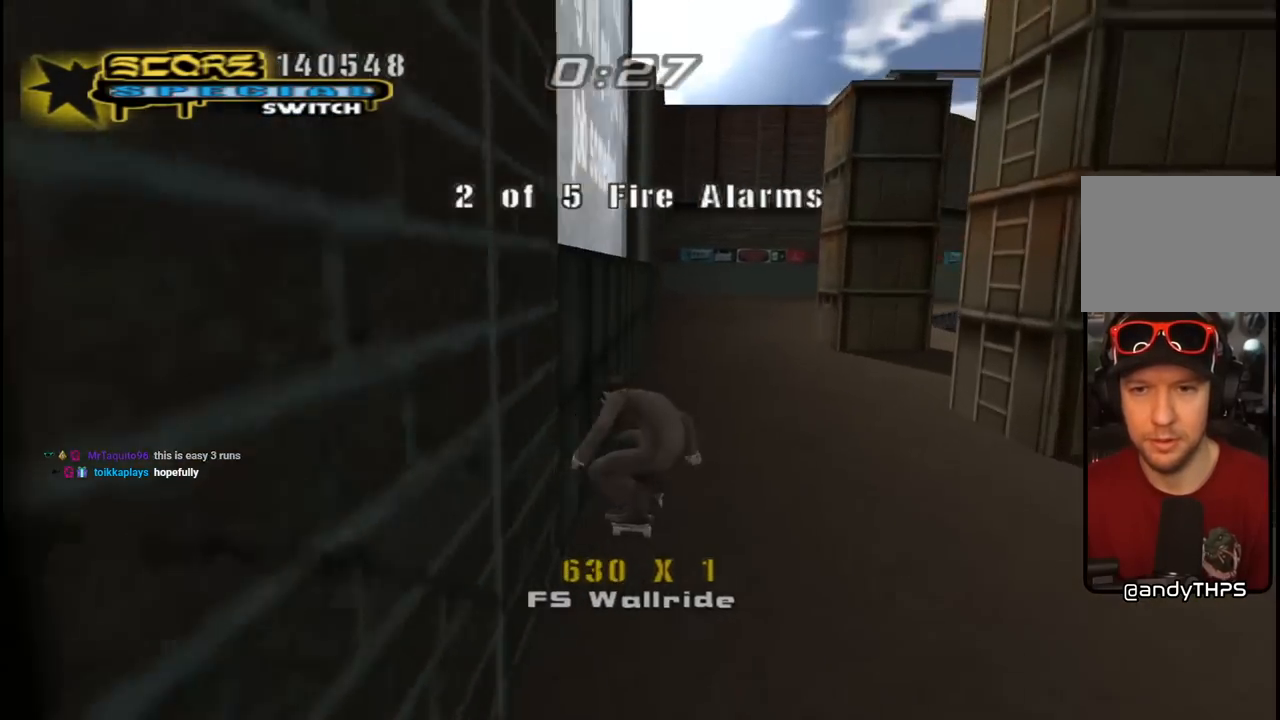
{"buttons": ["CROSS"], "left_stick": "center", "right_stick": "center", "events": [[100, "DPAD_RIGHT", "up"], [183, "DPAD_RIGHT", "down"], [217, "DPAD_DOWN", "down"], [467, "DPAD_DOWN", "up"], [500, "DPAD_RIGHT", "up"]]}
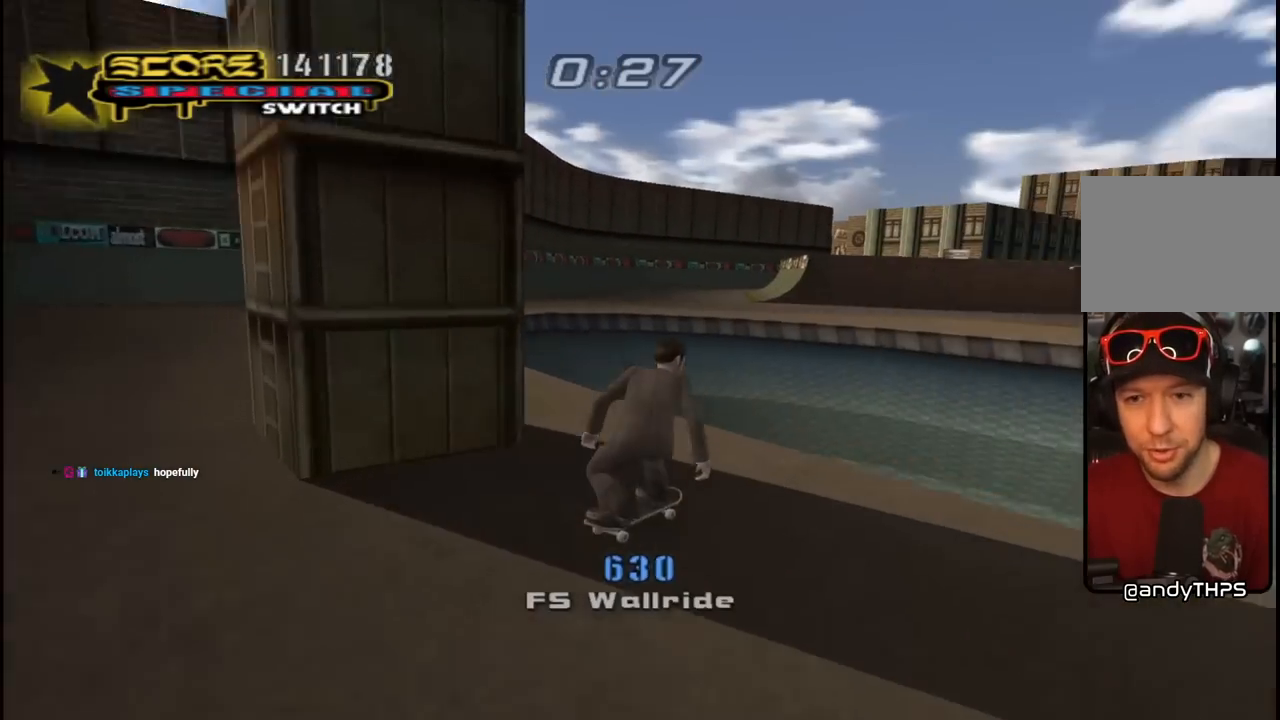
{"buttons": ["CROSS"], "left_stick": "center", "right_stick": "center", "events": []}
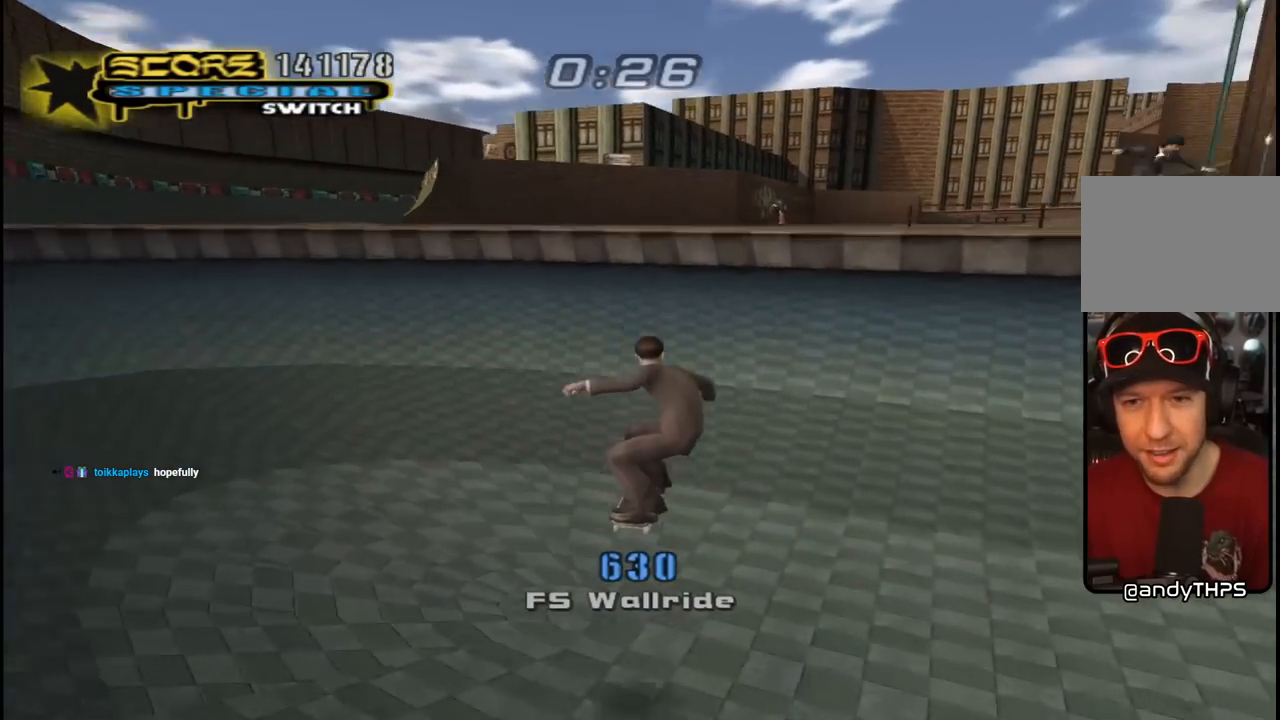
{"buttons": ["TRIANGLE"], "left_stick": "center", "right_stick": "center", "events": [[167, "DPAD_RIGHT", "down"], [183, "DPAD_DOWN", "down"], [383, "DPAD_DOWN", "up"], [467, "DPAD_RIGHT", "up"], [483, "TRIANGLE", "down"], [500, "CROSS", "up"]]}
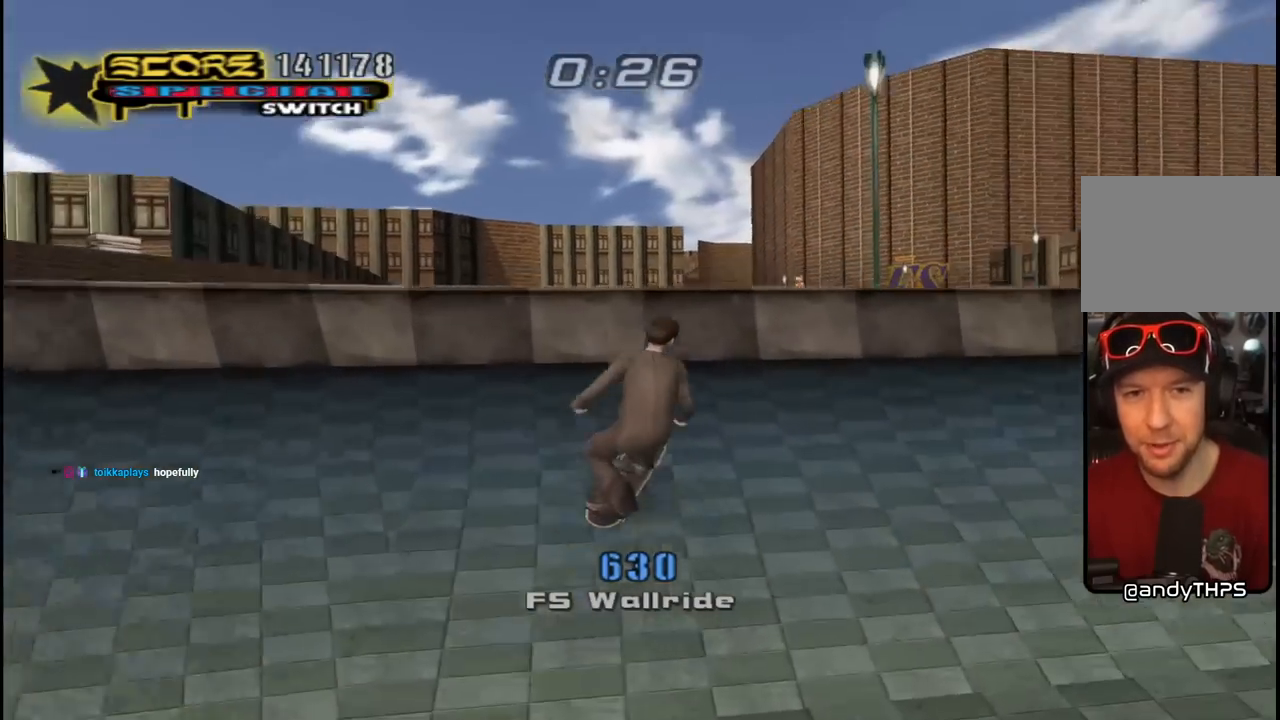
{"buttons": ["L1", "DPAD_LEFT"], "left_stick": "center", "right_stick": "down-right", "events": [[50, "DPAD_LEFT", "down"], [67, "DPAD_DOWN", "down"], [100, "CROSS", "down"], [133, "TRIANGLE", "up"], [150, "L1", "down"], [217, "CROSS", "up"], [400, "DPAD_DOWN", "up"], [400, "right_stick", "down-right"]]}
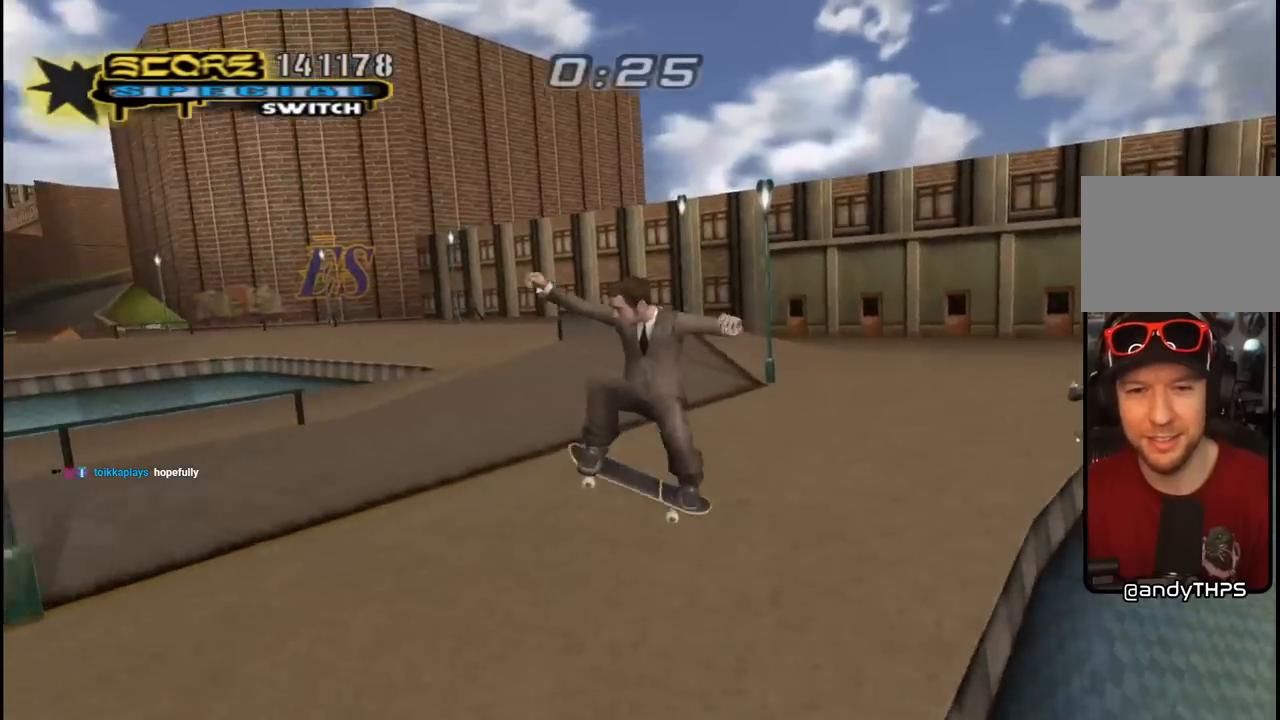
{"buttons": ["CROSS", "DPAD_DOWN", "DPAD_LEFT"], "left_stick": "center", "right_stick": "center", "events": [[100, "DPAD_UP", "down"], [150, "DPAD_UP", "up"], [167, "DPAD_LEFT", "up"], [183, "L1", "up"], [200, "right_stick", "center"], [250, "DPAD_LEFT", "down"], [300, "CROSS", "down"], [300, "DPAD_DOWN", "down"]]}
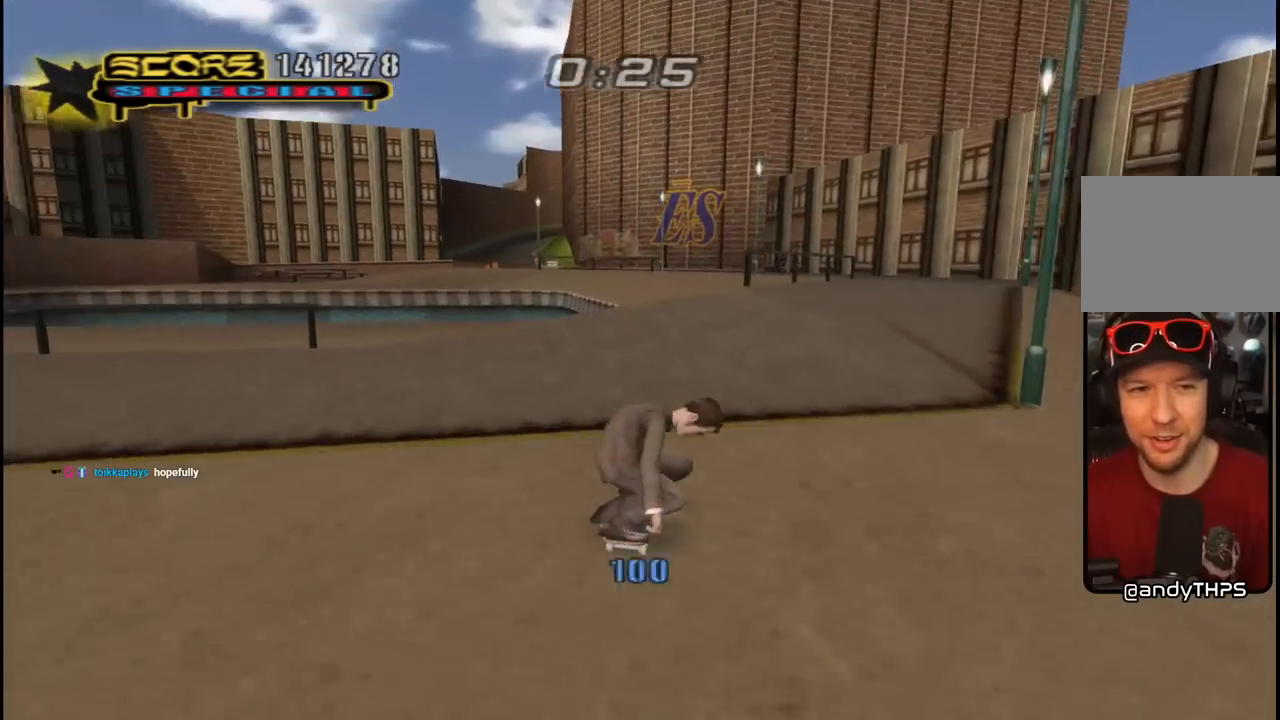
{"buttons": ["CROSS", "DPAD_RIGHT"], "left_stick": "center", "right_stick": "center", "events": [[200, "DPAD_DOWN", "up"], [217, "DPAD_LEFT", "up"], [333, "DPAD_RIGHT", "down"], [400, "DPAD_DOWN", "down"], [467, "DPAD_DOWN", "up"]]}
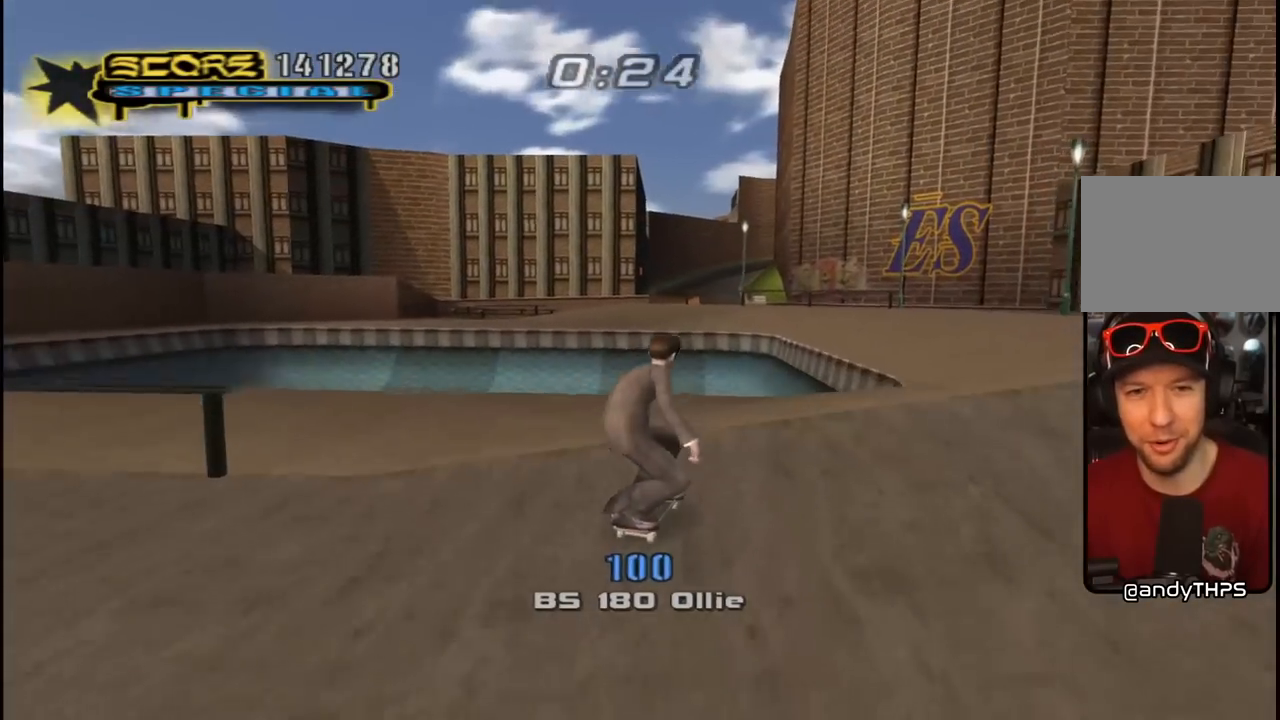
{"buttons": ["CROSS"], "left_stick": "center", "right_stick": "center", "events": [[167, "DPAD_RIGHT", "up"], [283, "DPAD_LEFT", "down"], [283, "DPAD_UP", "down"], [400, "DPAD_UP", "up"], [417, "DPAD_LEFT", "up"]]}
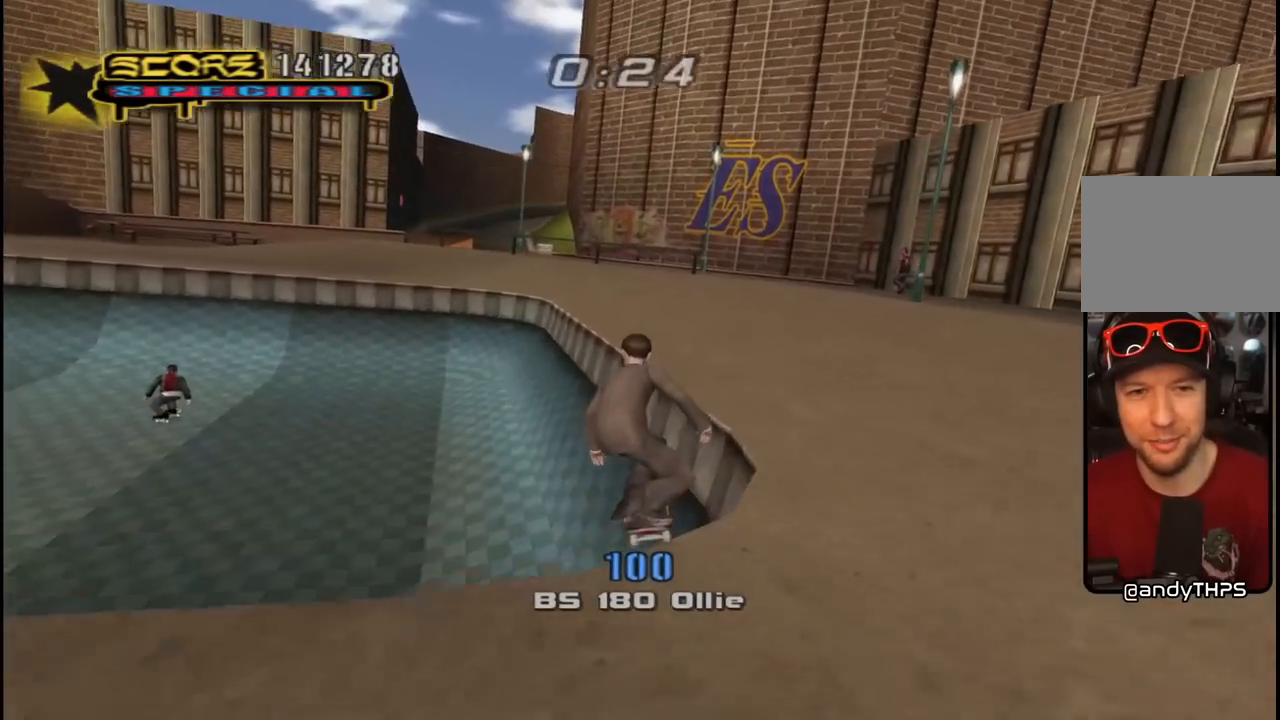
{"buttons": ["CROSS"], "left_stick": "center", "right_stick": "center", "events": [[50, "CROSS", "up"], [50, "TRIANGLE", "down"], [250, "CROSS", "down"], [283, "TRIANGLE", "up"]]}
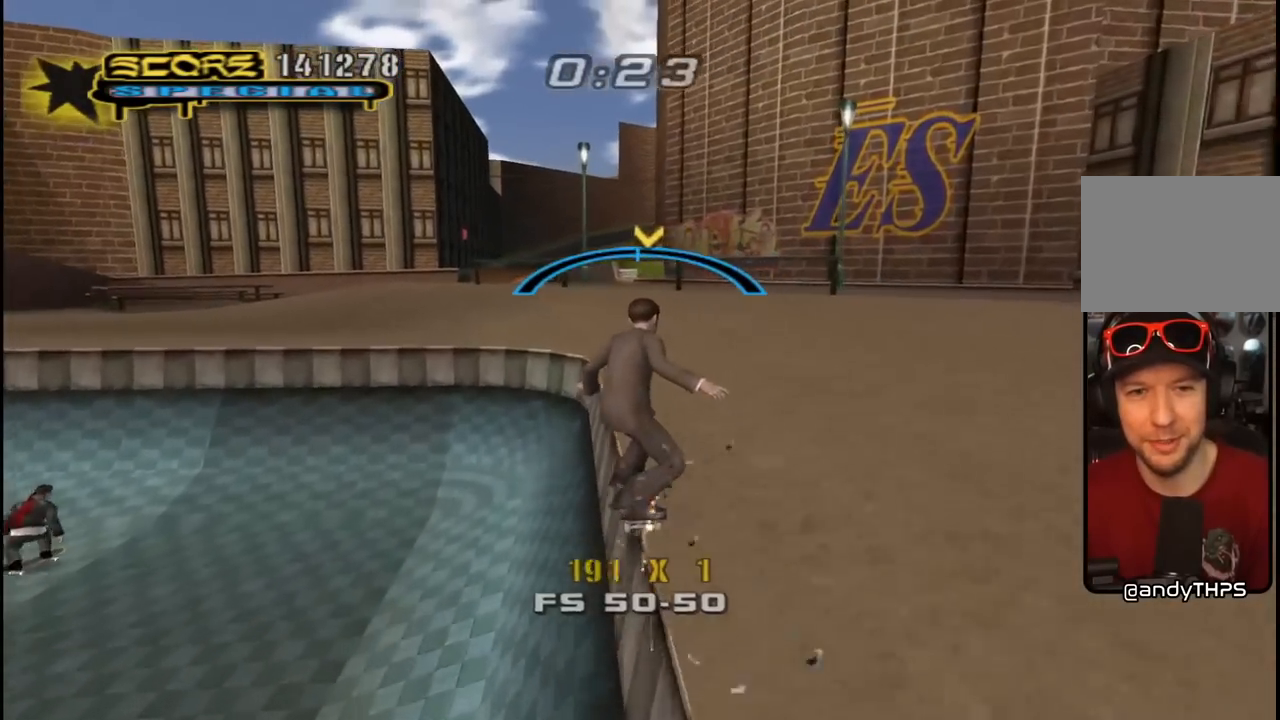
{"buttons": ["CROSS"], "left_stick": "center", "right_stick": "center", "events": [[50, "CROSS", "up"], [150, "CROSS", "down"]]}
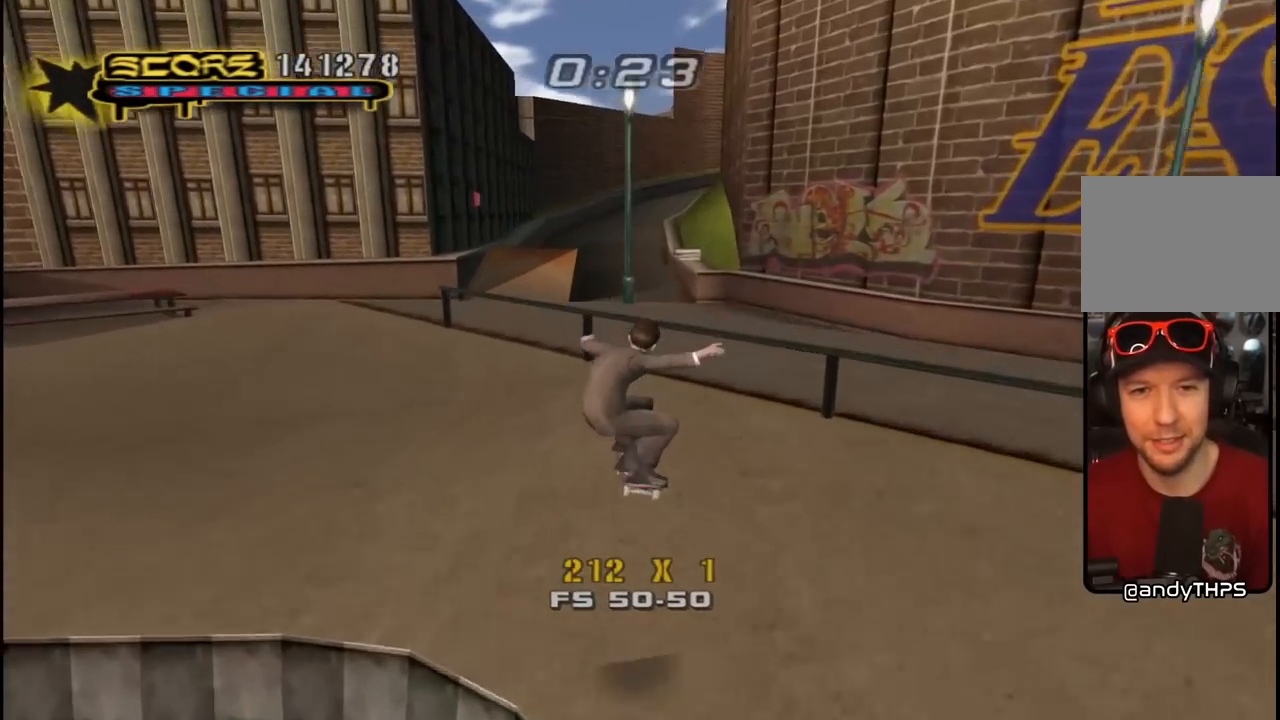
{"buttons": ["CROSS"], "left_stick": "center", "right_stick": "center", "events": [[100, "DPAD_LEFT", "down"], [100, "DPAD_UP", "down"], [217, "CROSS", "up"], [250, "DPAD_UP", "up"], [267, "DPAD_LEFT", "up"], [300, "CROSS", "down"], [400, "CROSS", "up"], [450, "CROSS", "down"]]}